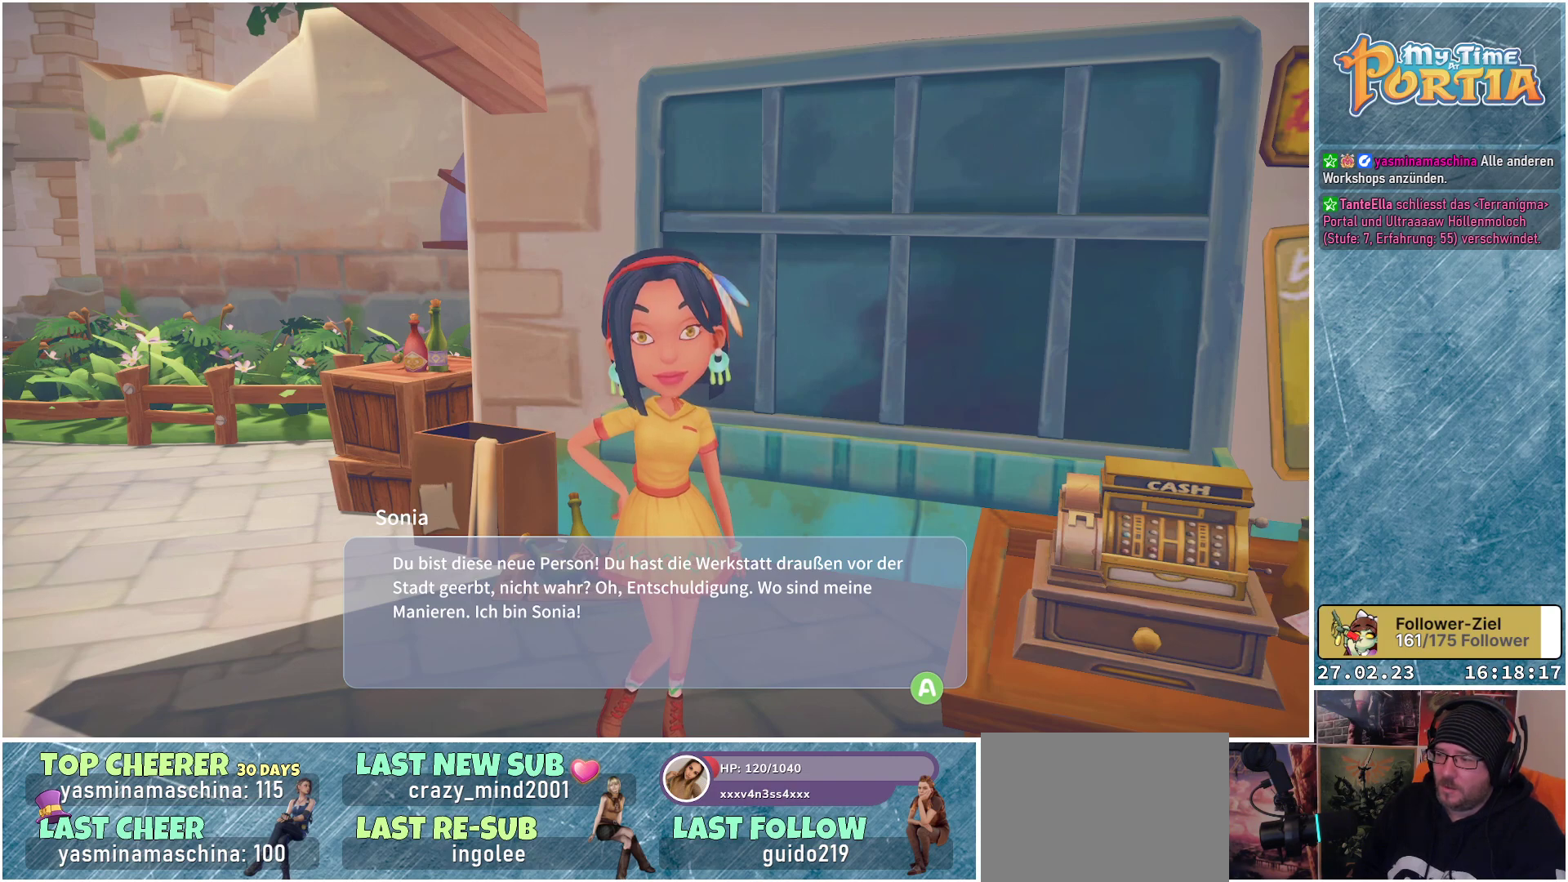
Gameplay with a controller (Xbox layout); each line is a JSON object with the inputs held at the frame after it. "events" lists button and stick changes between this image and that frame as [ms after this image, input, new state], when the widget could be followed in between.
{"buttons": [], "left_stick": "center", "right_stick": "center", "events": [[267, "A", "down"], [350, "A", "up"]]}
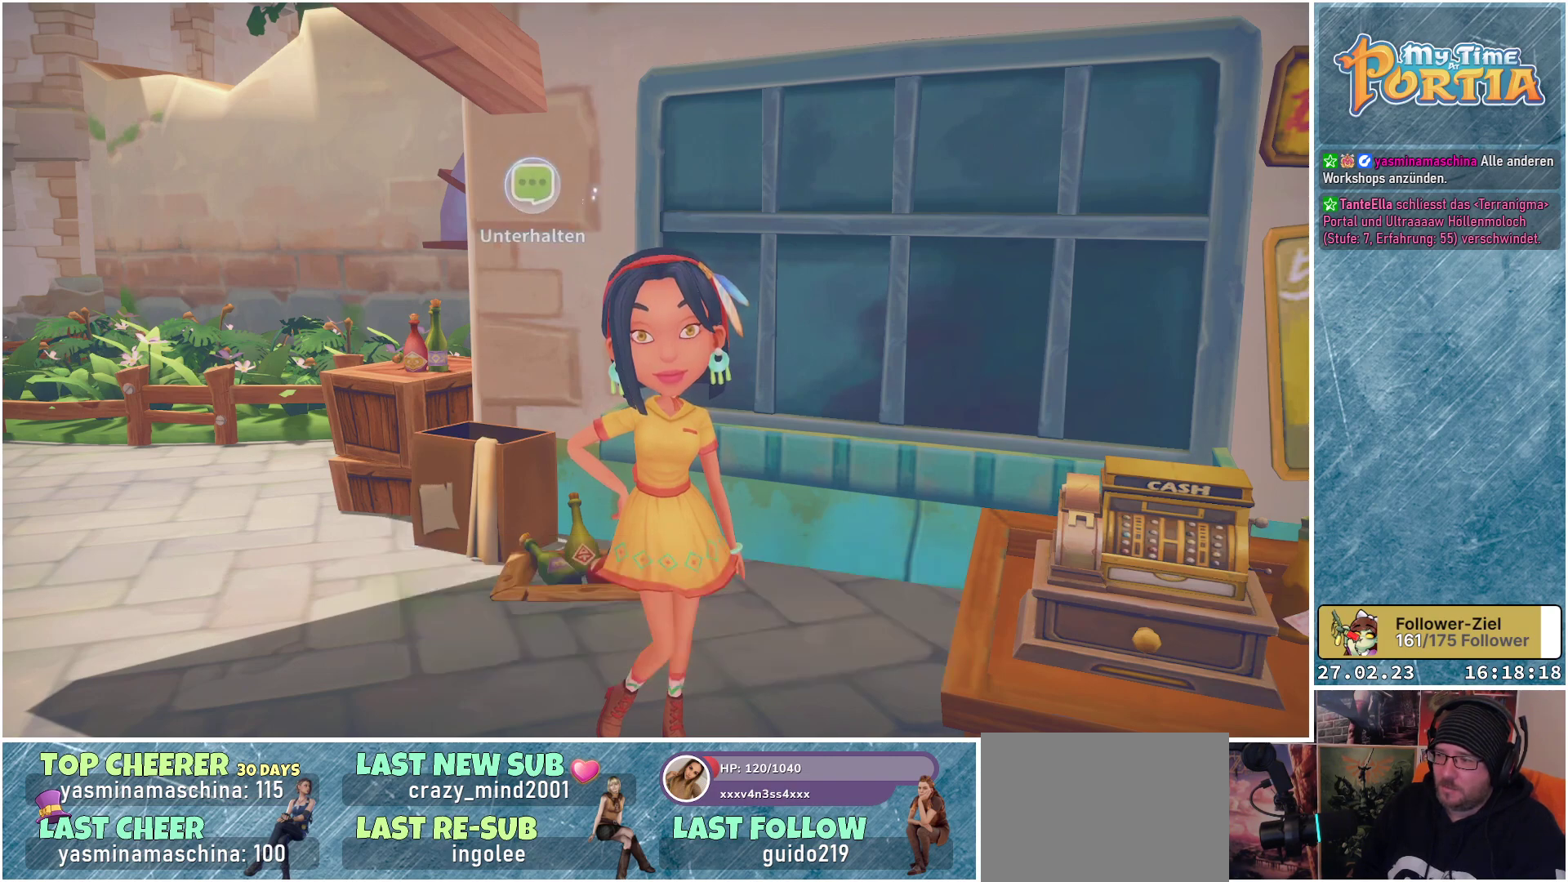
{"buttons": [], "left_stick": "center", "right_stick": "center", "events": []}
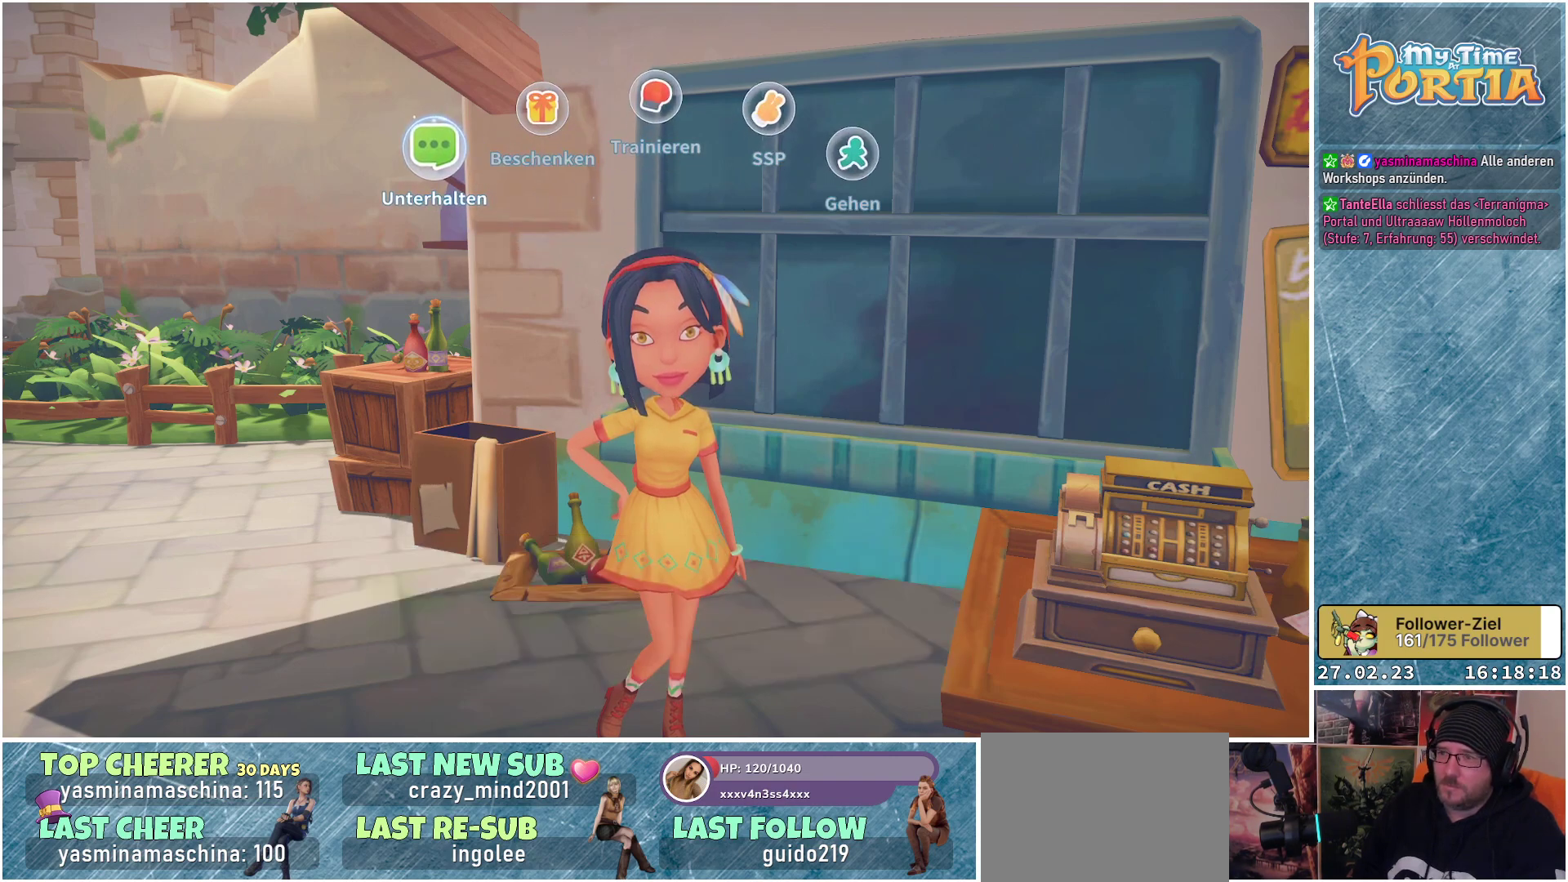
{"buttons": [], "left_stick": "center", "right_stick": "center", "events": []}
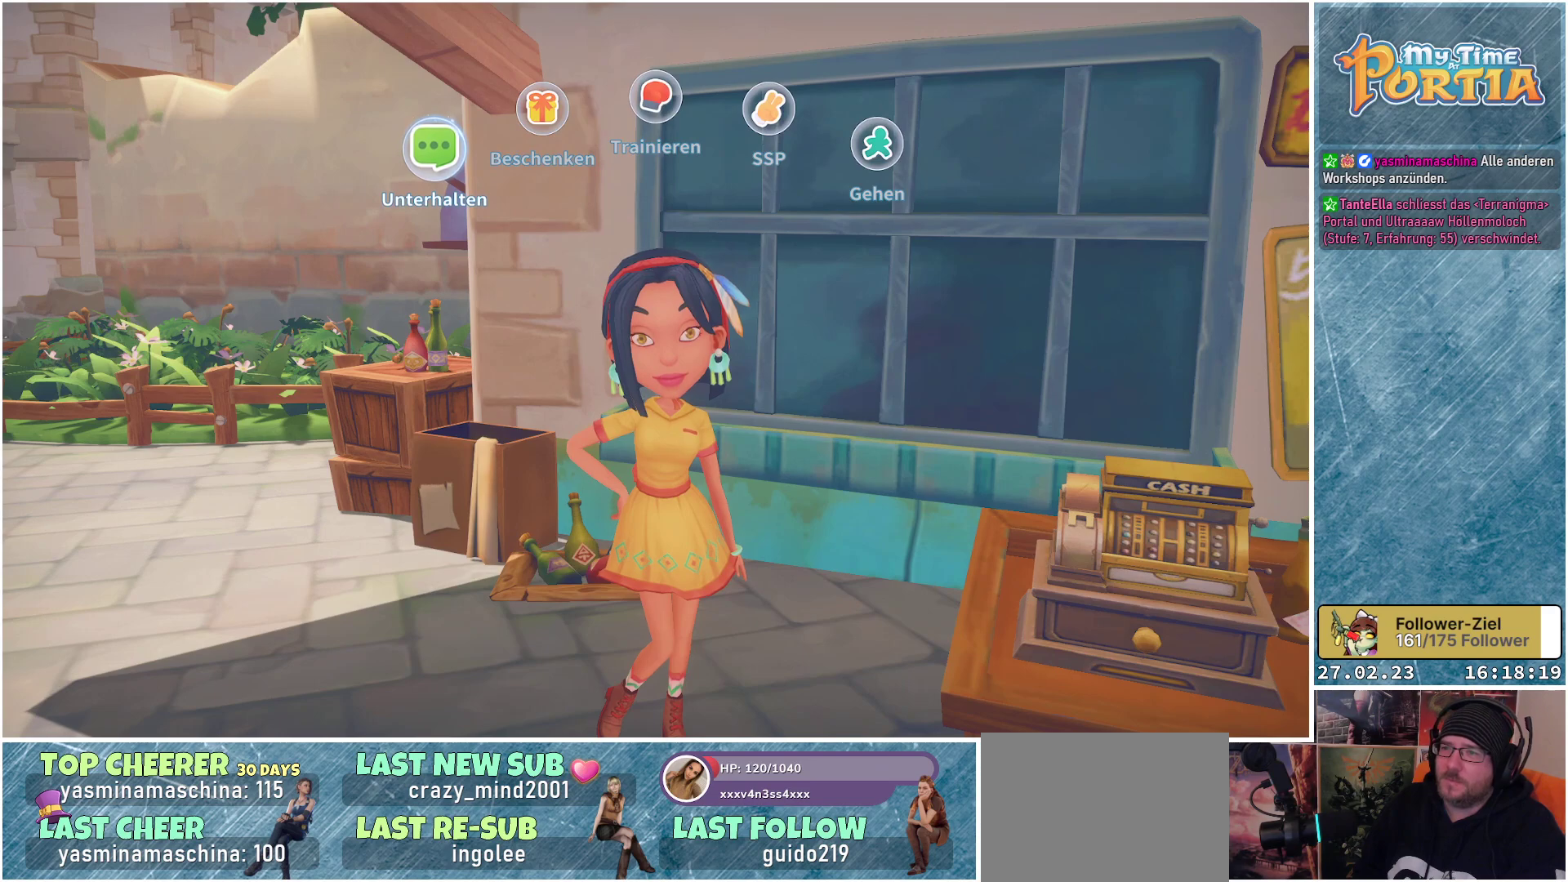
{"buttons": [], "left_stick": "center", "right_stick": "center", "events": [[83, "A", "down"], [200, "A", "up"]]}